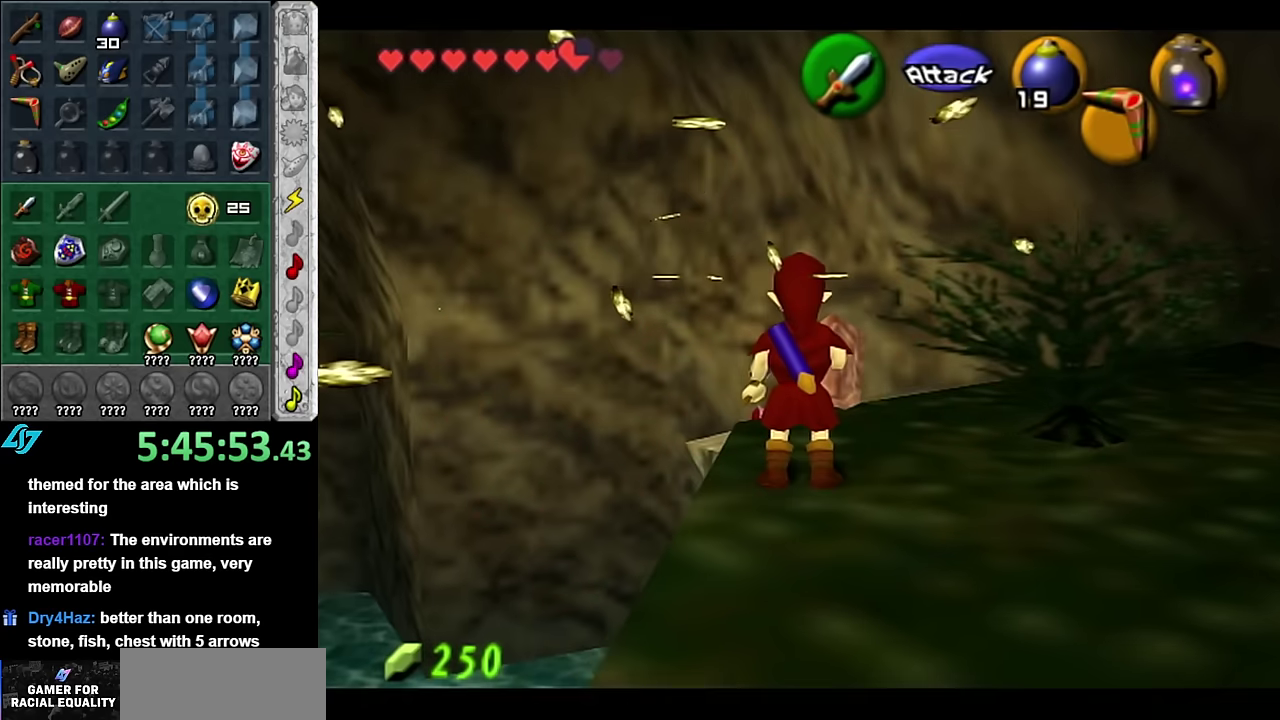
Gameplay with a controller (Nintendo layout); each line is a JSON object with the inputs held at the frame after it. "events" lists button and stick changes between this image and that frame as [ms after this image, input, new state], when the widget could be followed in between. Not read: L3 R2 R3 Y.
{"buttons": [], "left_stick": "up", "right_stick": "center", "events": [[50, "left_stick", "up-right"], [450, "left_stick", "up"]]}
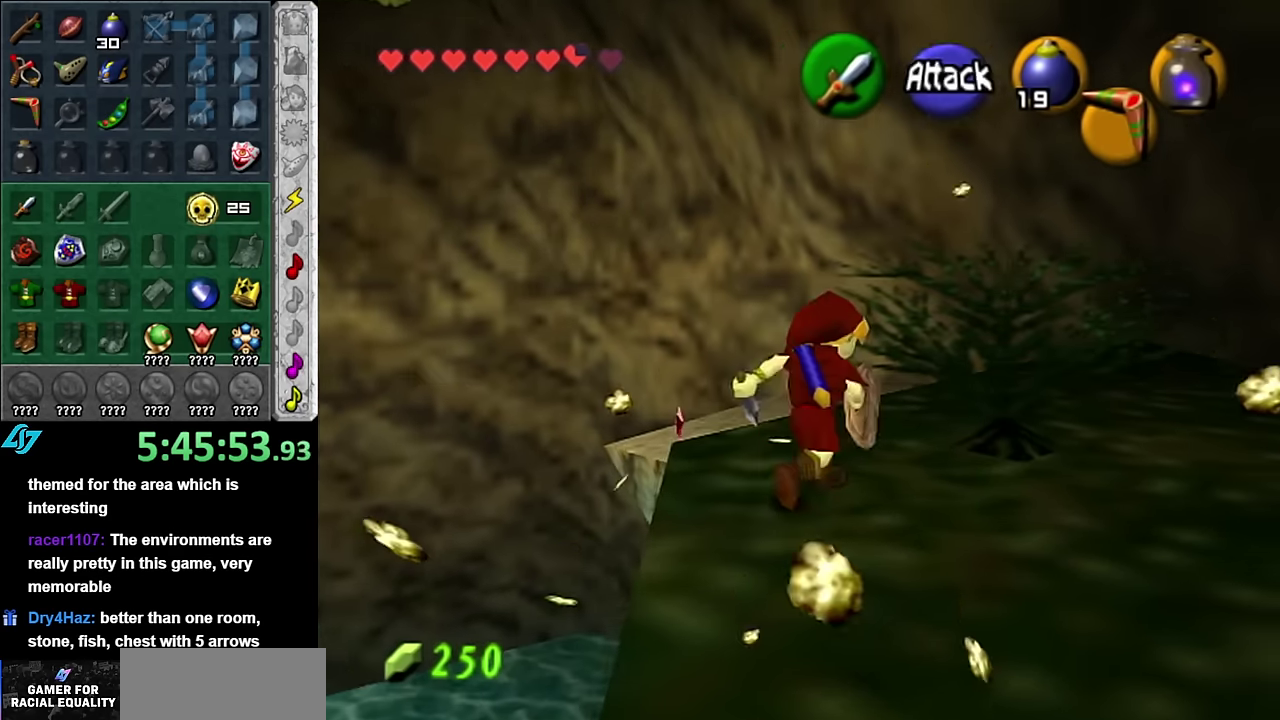
{"buttons": [], "left_stick": "down-right", "right_stick": "center", "events": [[117, "left_stick", "up-right"], [417, "left_stick", "right"], [484, "left_stick", "down-right"]]}
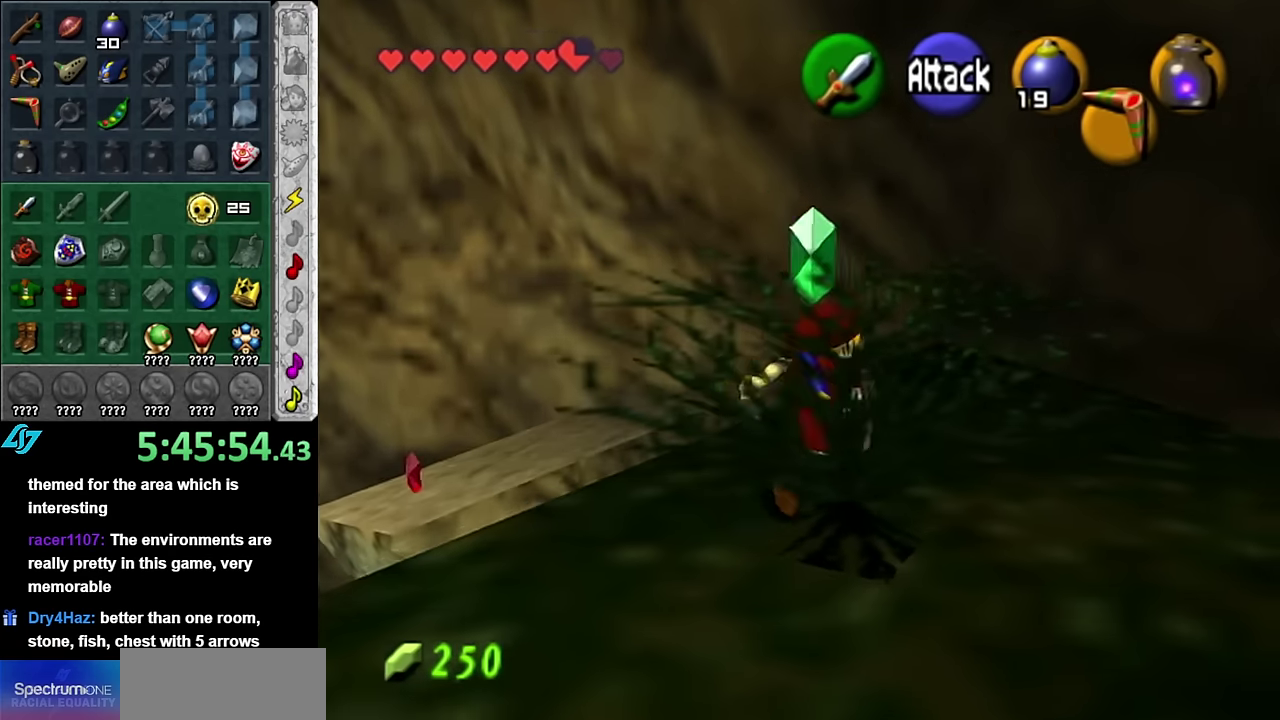
{"buttons": ["L1"], "left_stick": "up-right", "right_stick": "center", "events": [[234, "A", "down"], [334, "L1", "down"], [384, "A", "up"], [384, "left_stick", "up-right"]]}
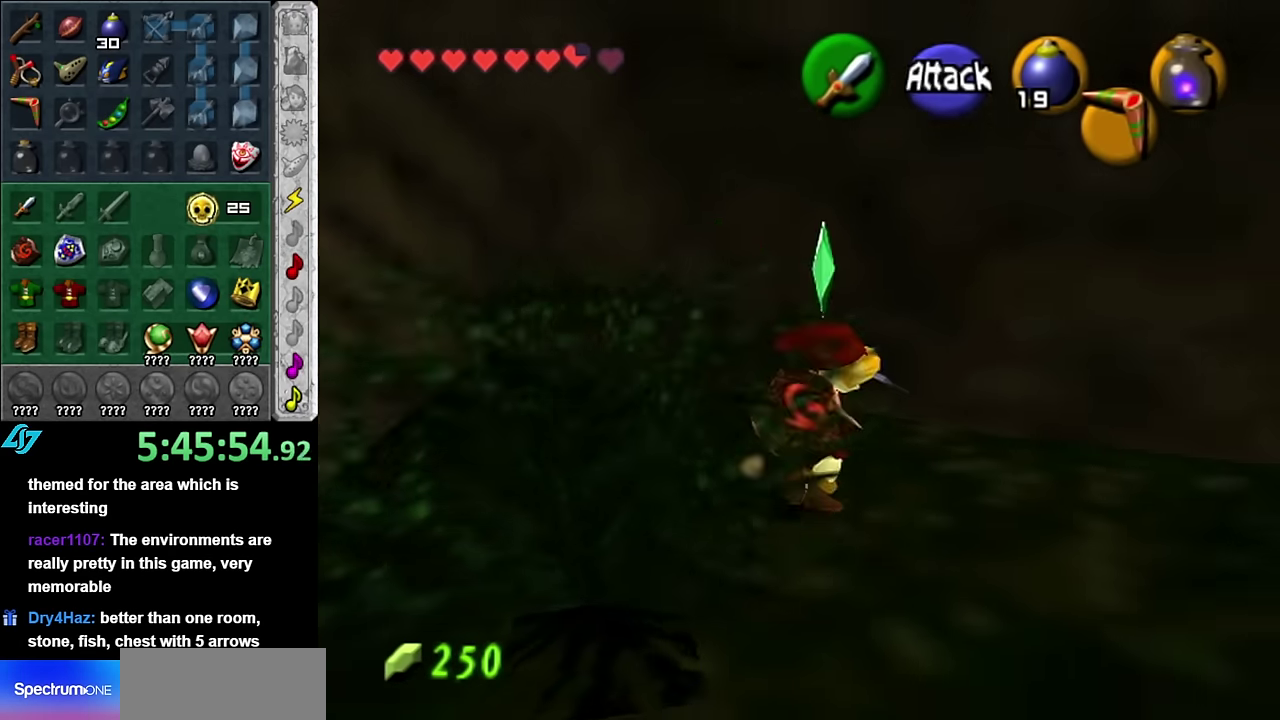
{"buttons": [], "left_stick": "up", "right_stick": "center", "events": [[17, "left_stick", "up"], [84, "L1", "up"]]}
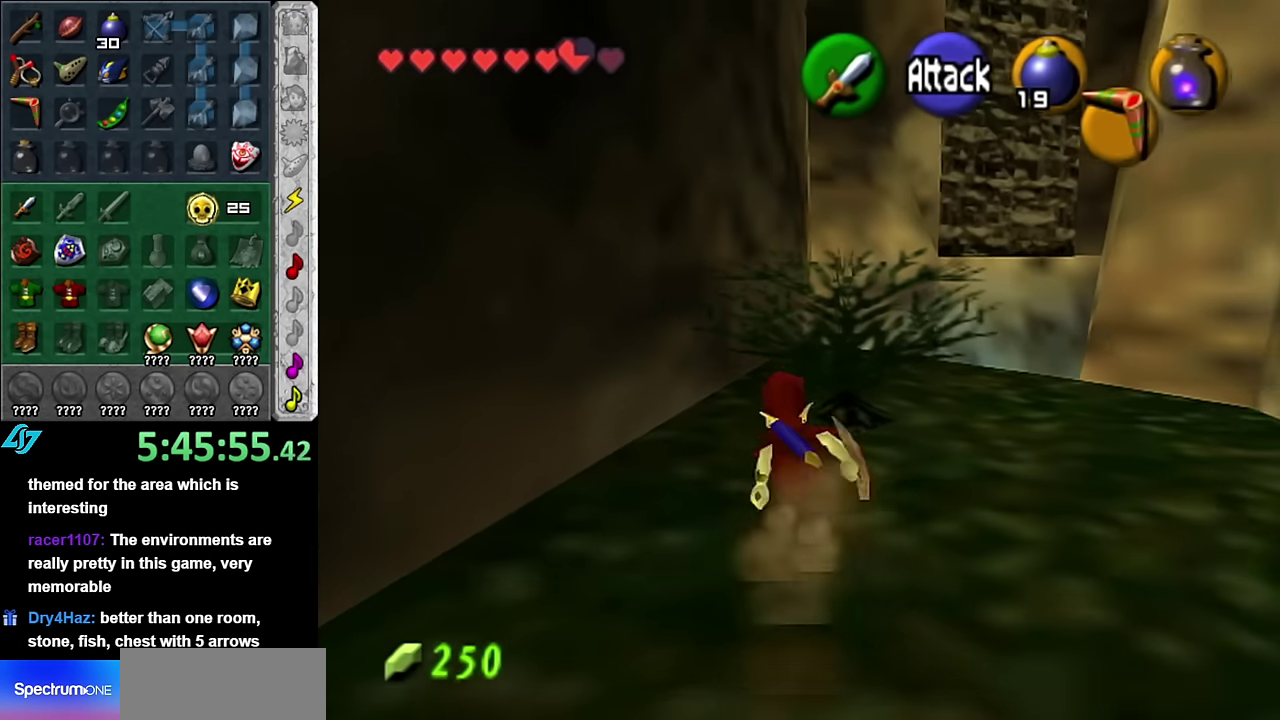
{"buttons": [], "left_stick": "up", "right_stick": "center", "events": [[267, "left_stick", "up-right"], [484, "left_stick", "up"]]}
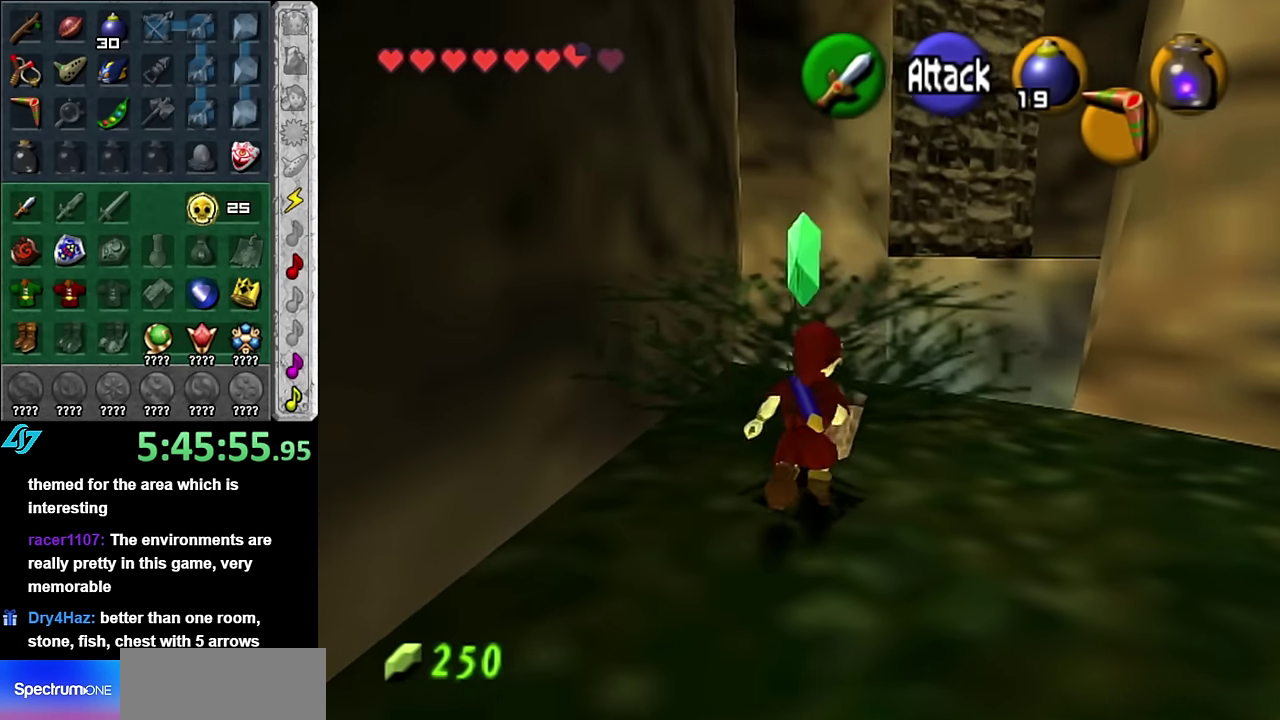
{"buttons": ["A"], "left_stick": "up", "right_stick": "center", "events": [[384, "A", "down"]]}
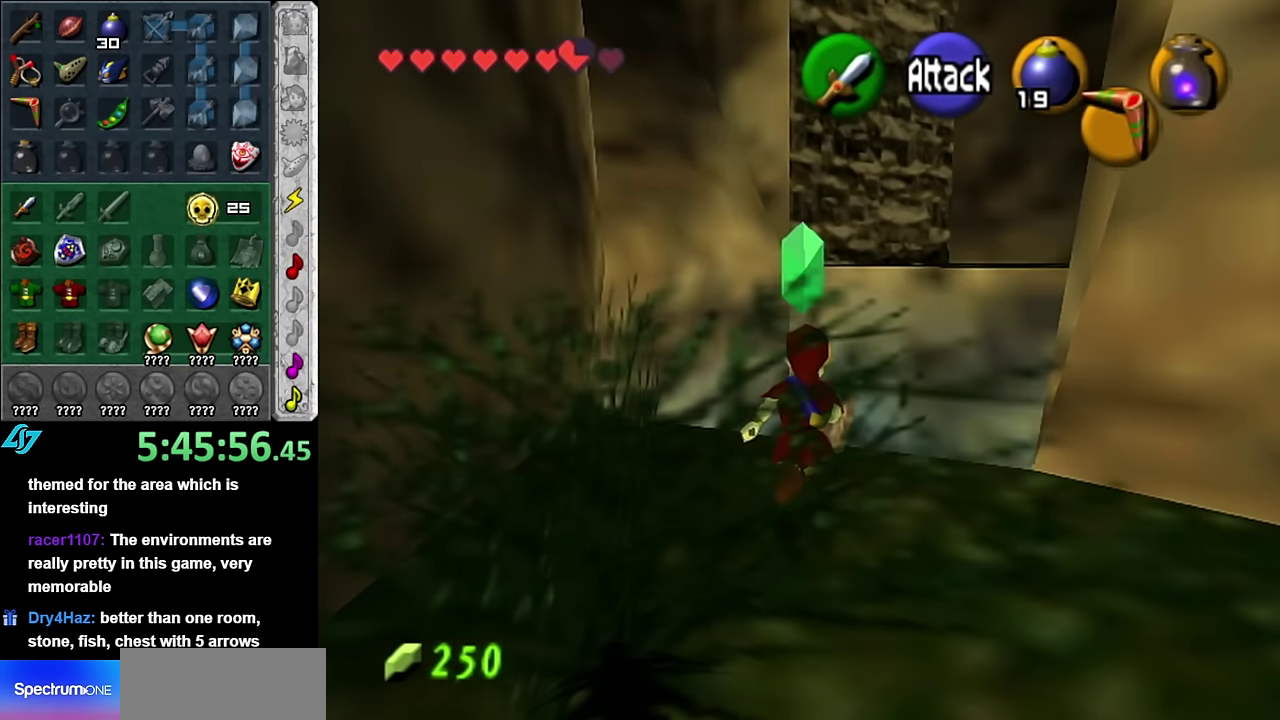
{"buttons": ["A"], "left_stick": "up", "right_stick": "center", "events": []}
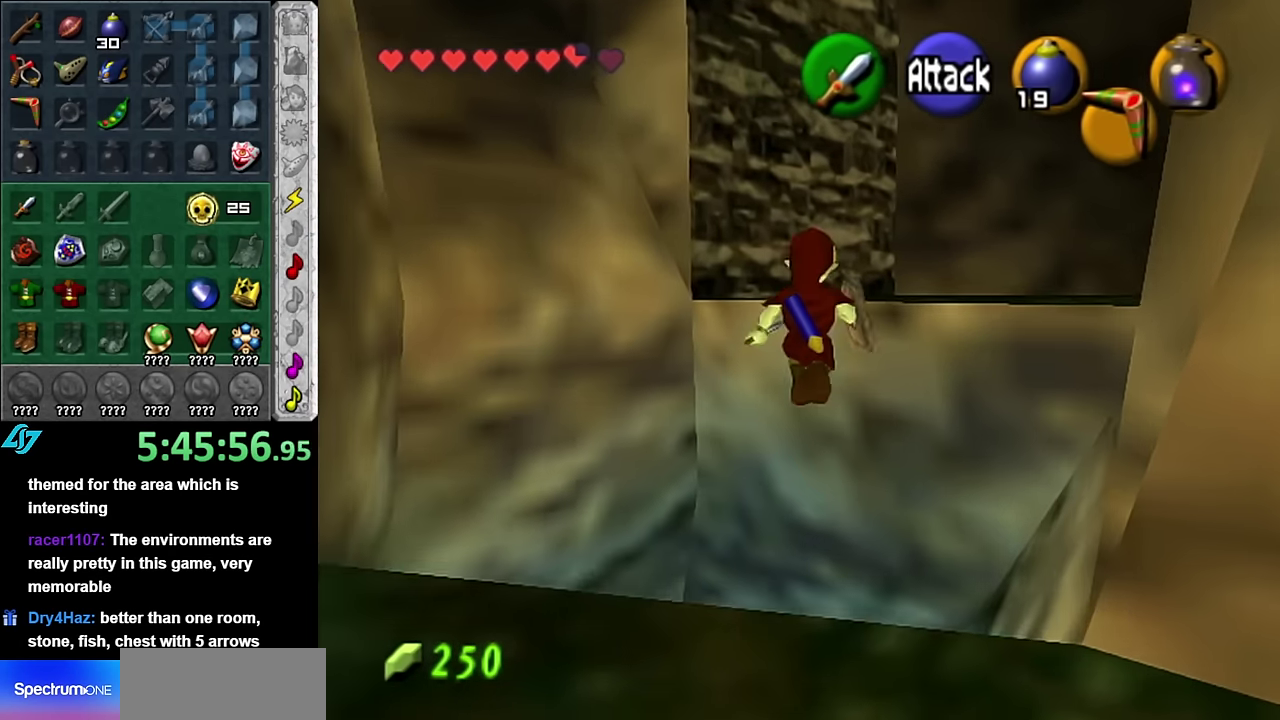
{"buttons": ["A"], "left_stick": "up", "right_stick": "center", "events": []}
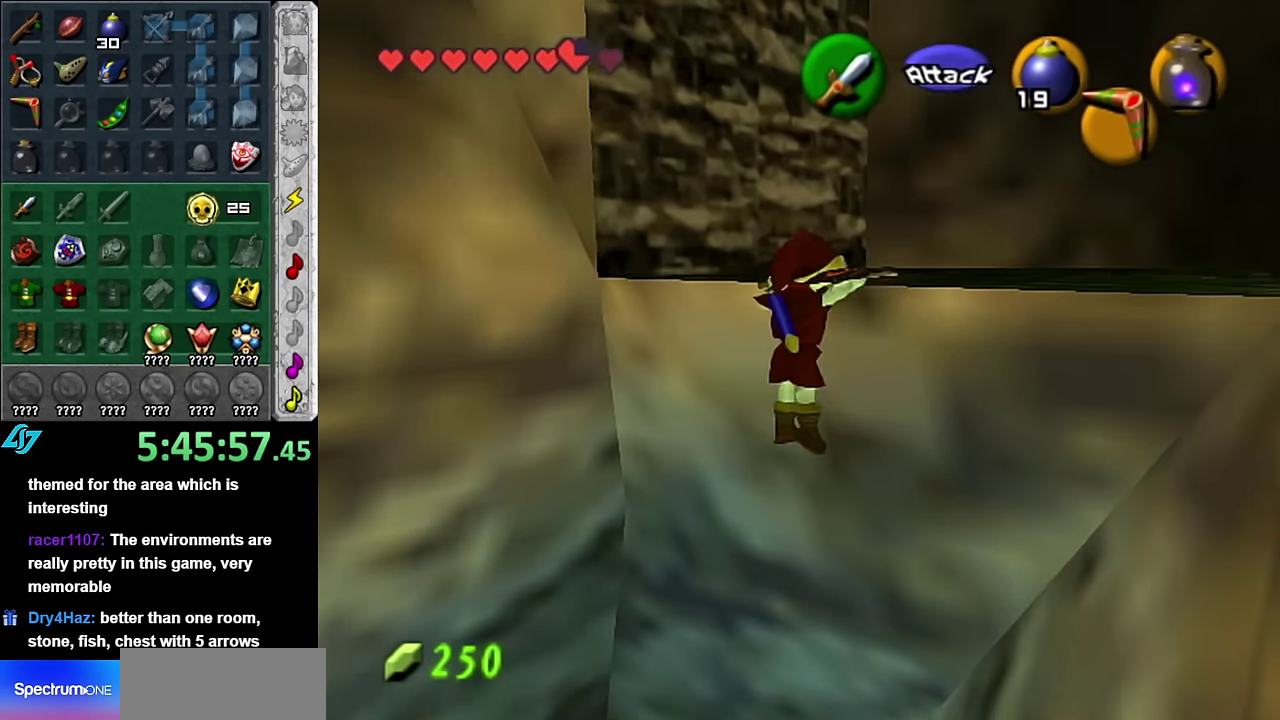
{"buttons": [], "left_stick": "up", "right_stick": "center", "events": [[134, "A", "up"]]}
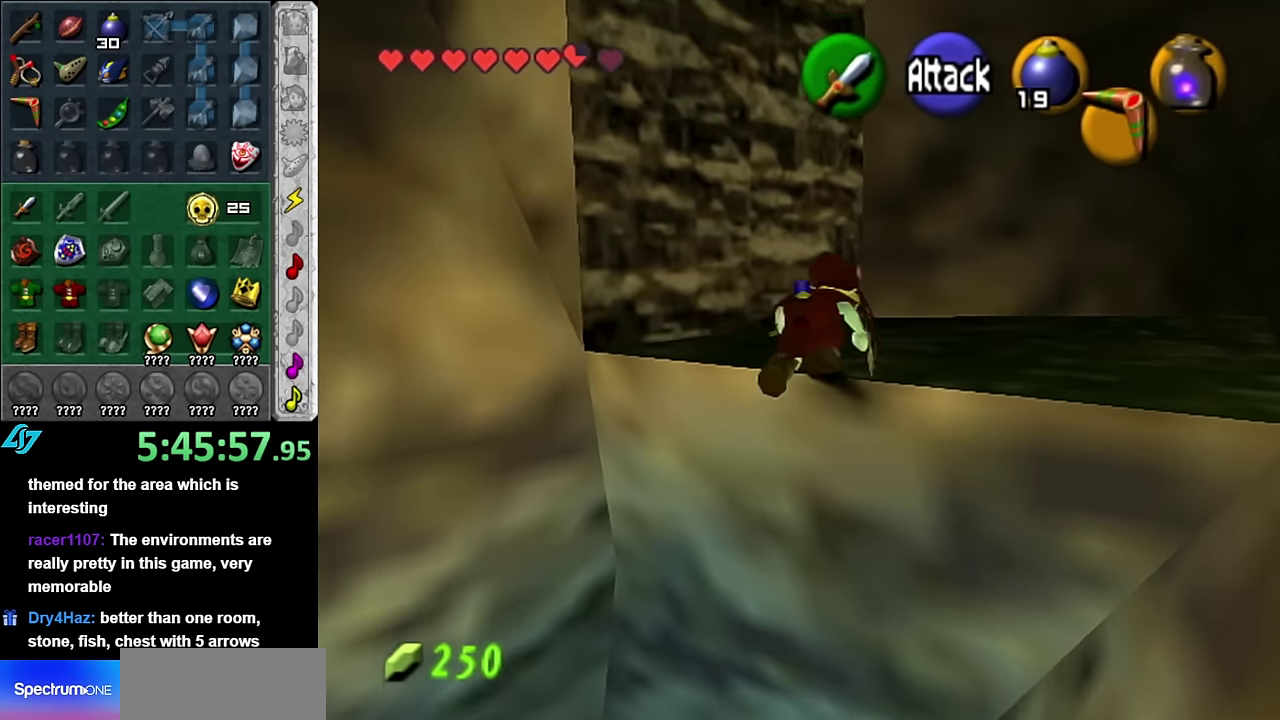
{"buttons": [], "left_stick": "center", "right_stick": "center", "events": [[100, "left_stick", "up-right"], [234, "L1", "down"], [384, "left_stick", "center"], [484, "L1", "up"]]}
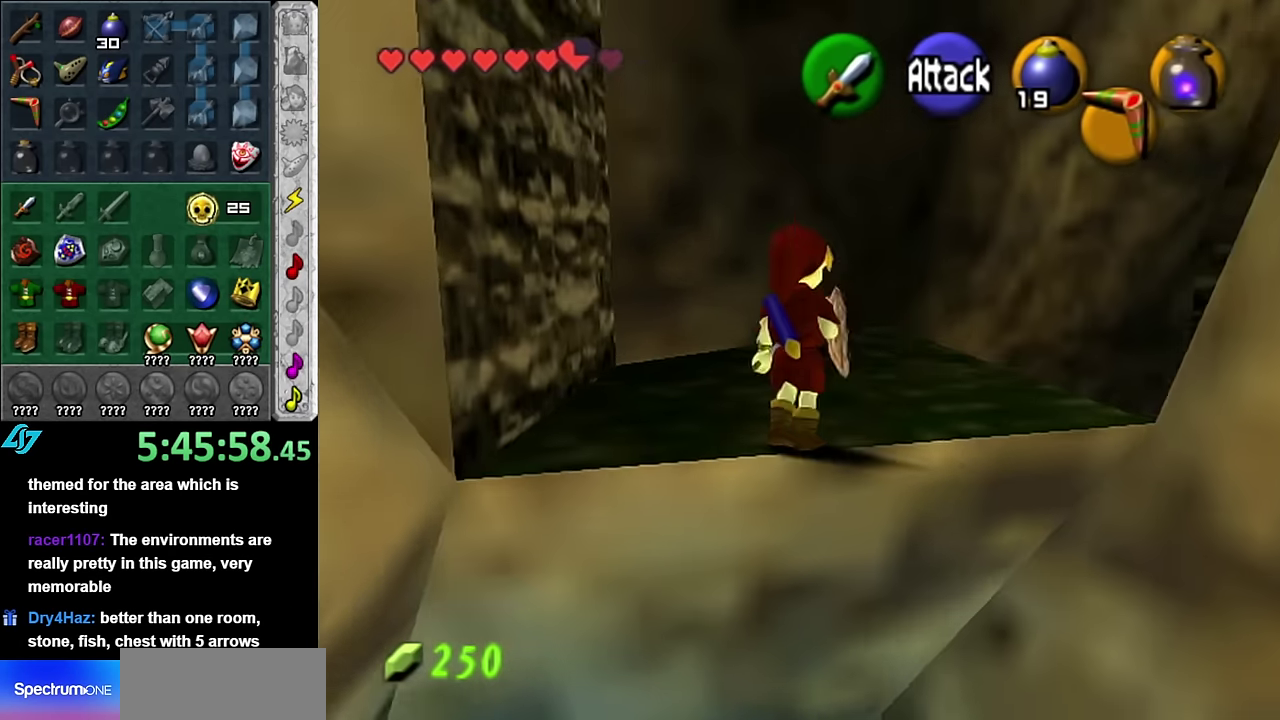
{"buttons": [], "left_stick": "left", "right_stick": "center", "events": [[134, "left_stick", "up"], [200, "left_stick", "up-left"], [484, "left_stick", "left"]]}
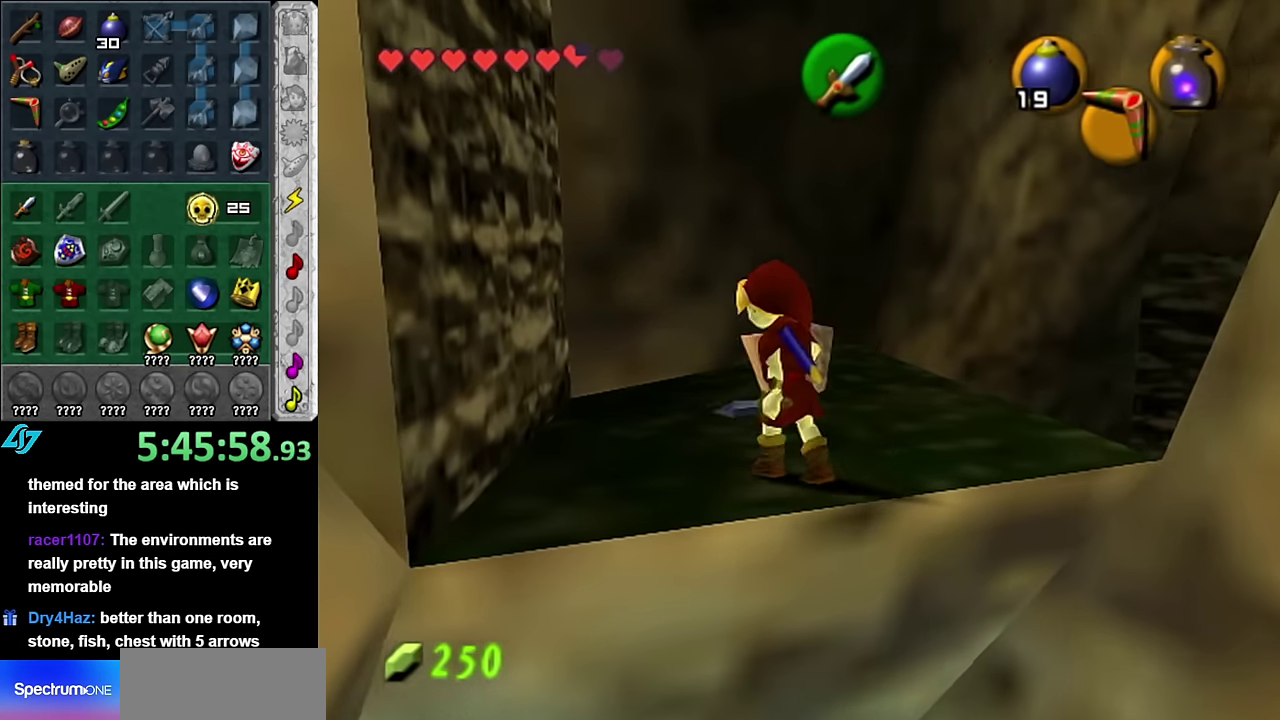
{"buttons": [], "left_stick": "up", "right_stick": "center", "events": [[167, "left_stick", "up-left"], [267, "L1", "down"], [300, "left_stick", "up"], [483, "L1", "up"]]}
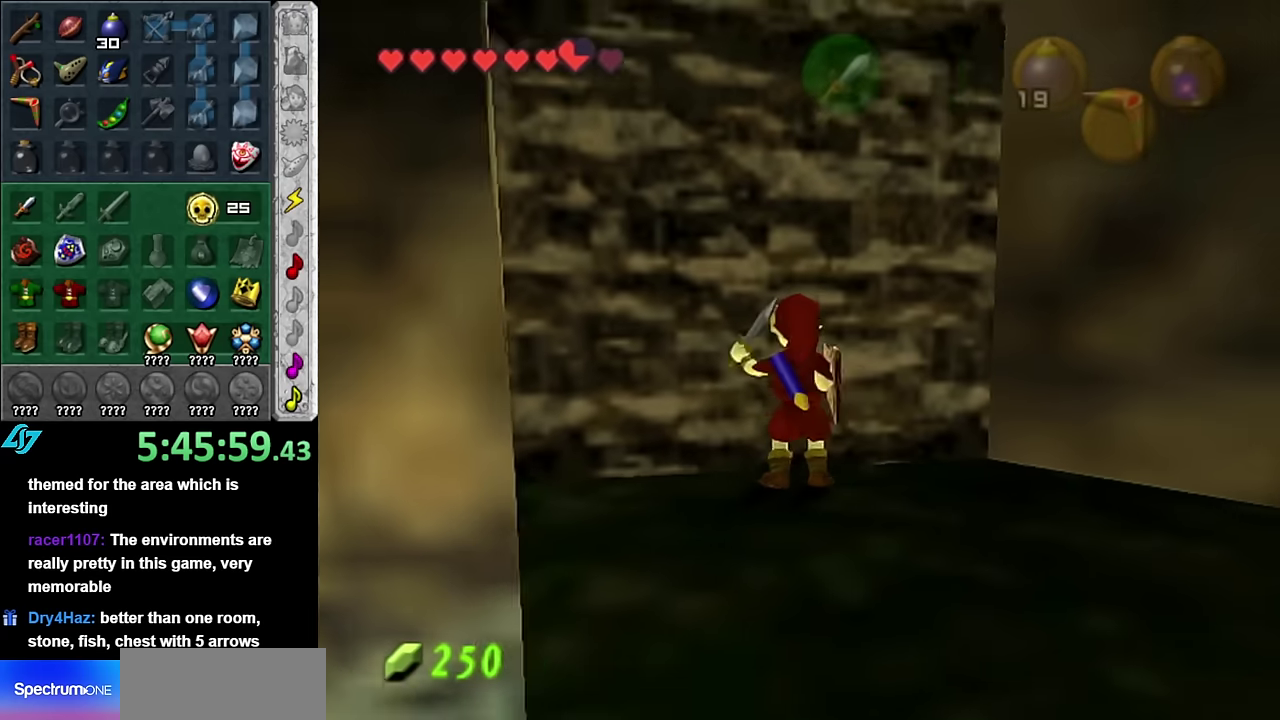
{"buttons": ["L1"], "left_stick": "up", "right_stick": "center", "events": [[300, "L1", "down"]]}
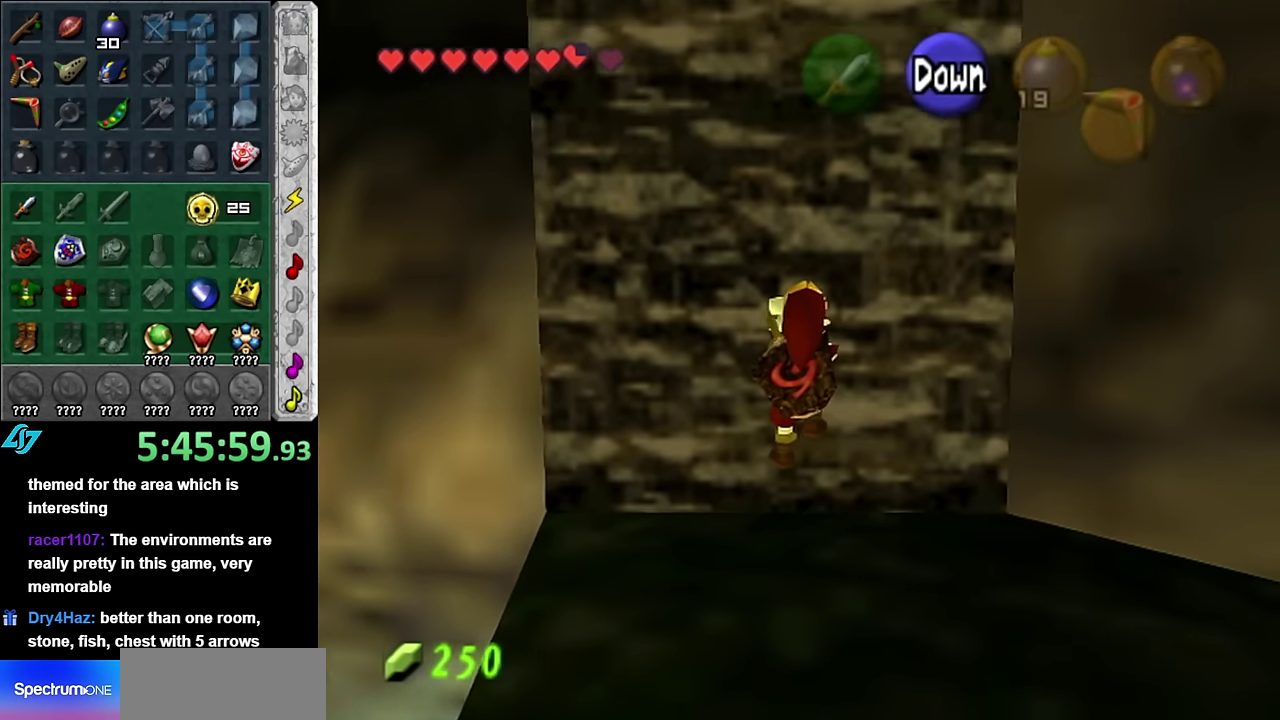
{"buttons": [], "left_stick": "up", "right_stick": "center", "events": [[17, "L1", "up"], [83, "L1", "down"], [233, "L1", "up"], [333, "L1", "down"], [483, "L1", "up"]]}
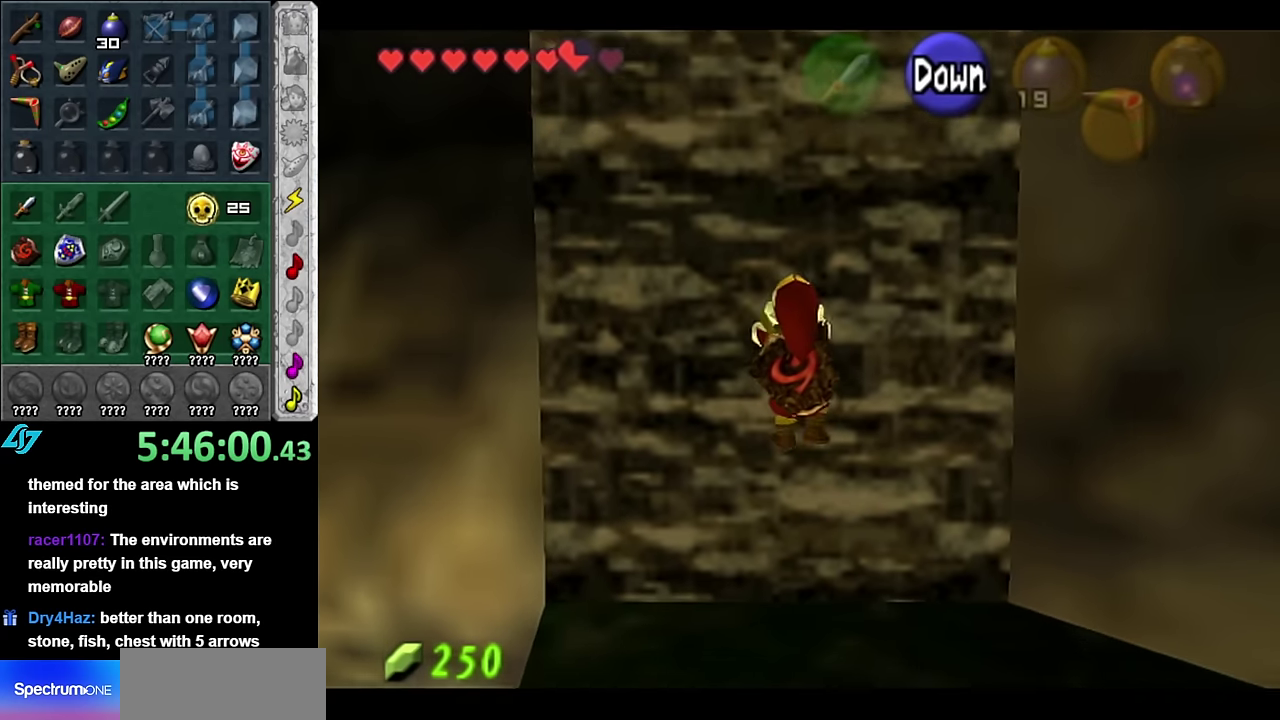
{"buttons": [], "left_stick": "up", "right_stick": "center", "events": [[83, "L1", "down"], [233, "L1", "up"]]}
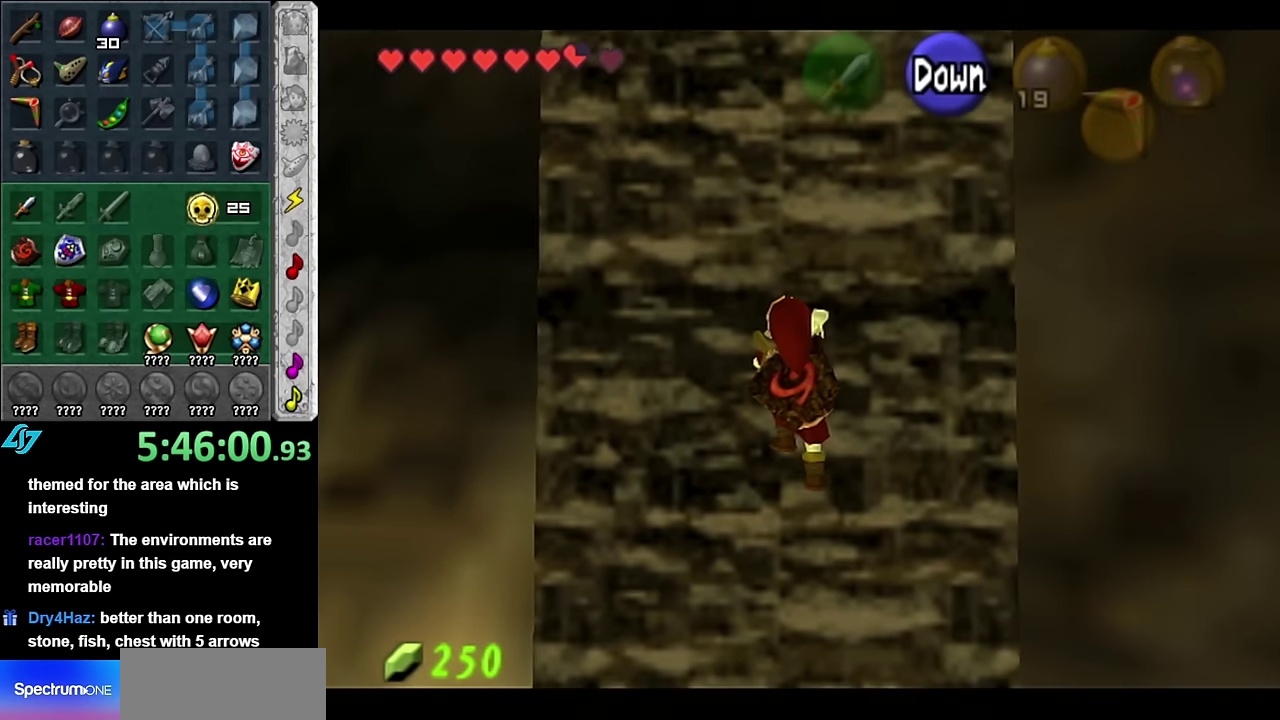
{"buttons": [], "left_stick": "up", "right_stick": "center", "events": []}
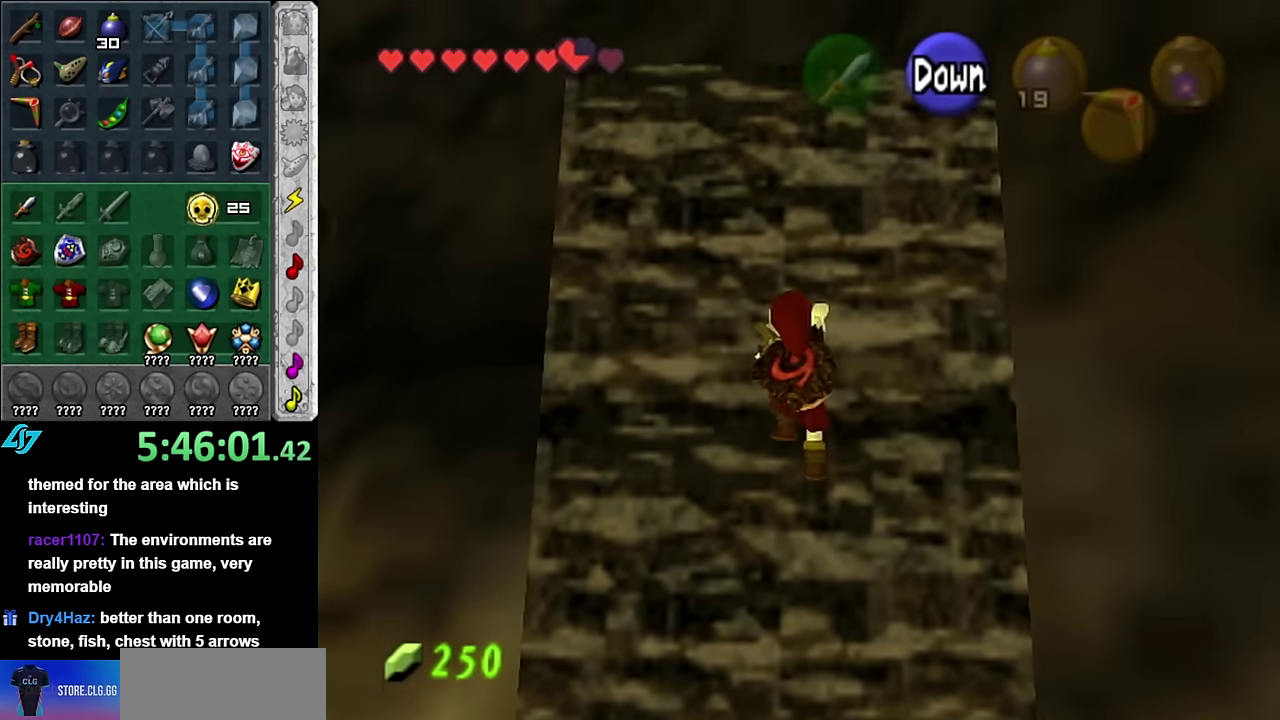
{"buttons": [], "left_stick": "up", "right_stick": "center", "events": []}
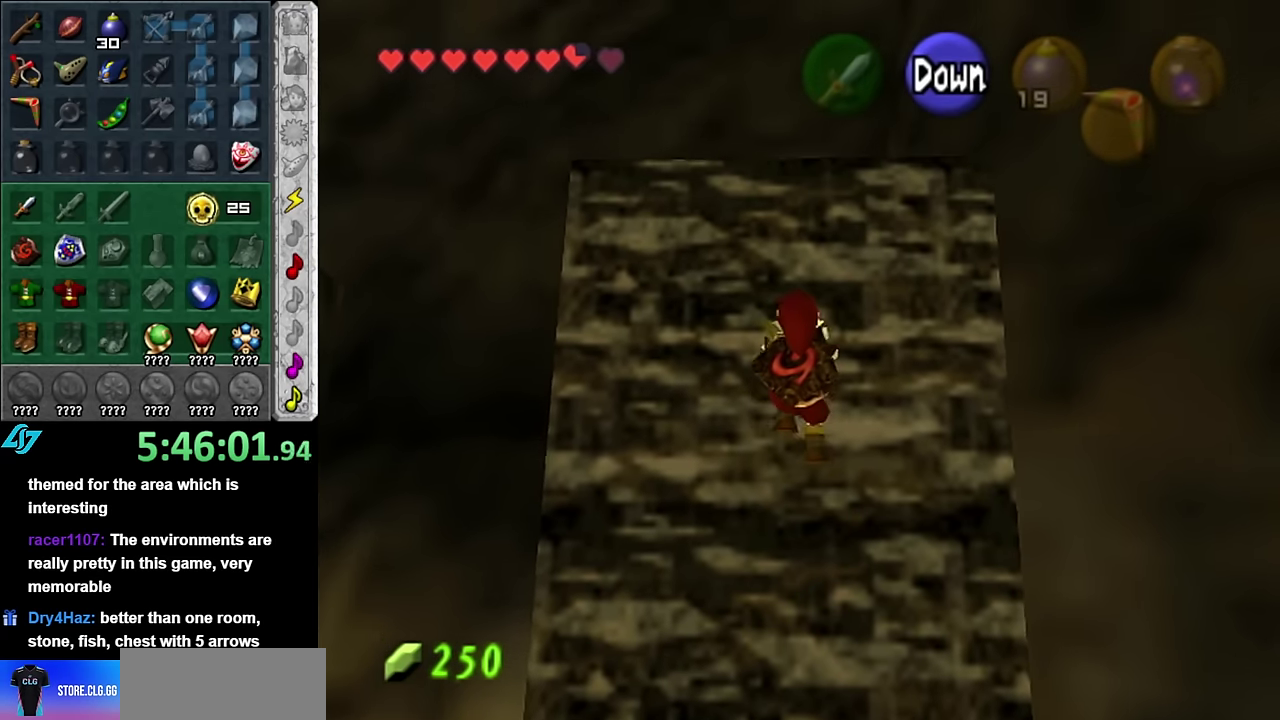
{"buttons": [], "left_stick": "up", "right_stick": "center", "events": []}
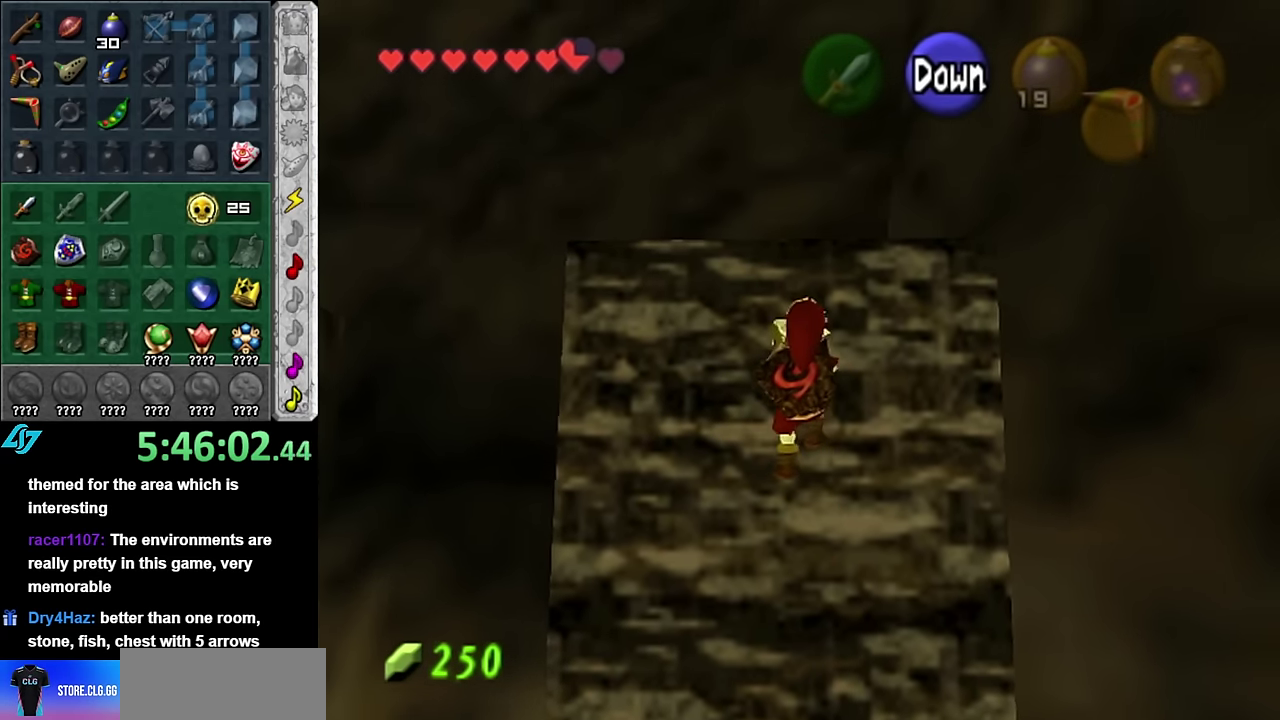
{"buttons": [], "left_stick": "up", "right_stick": "center", "events": []}
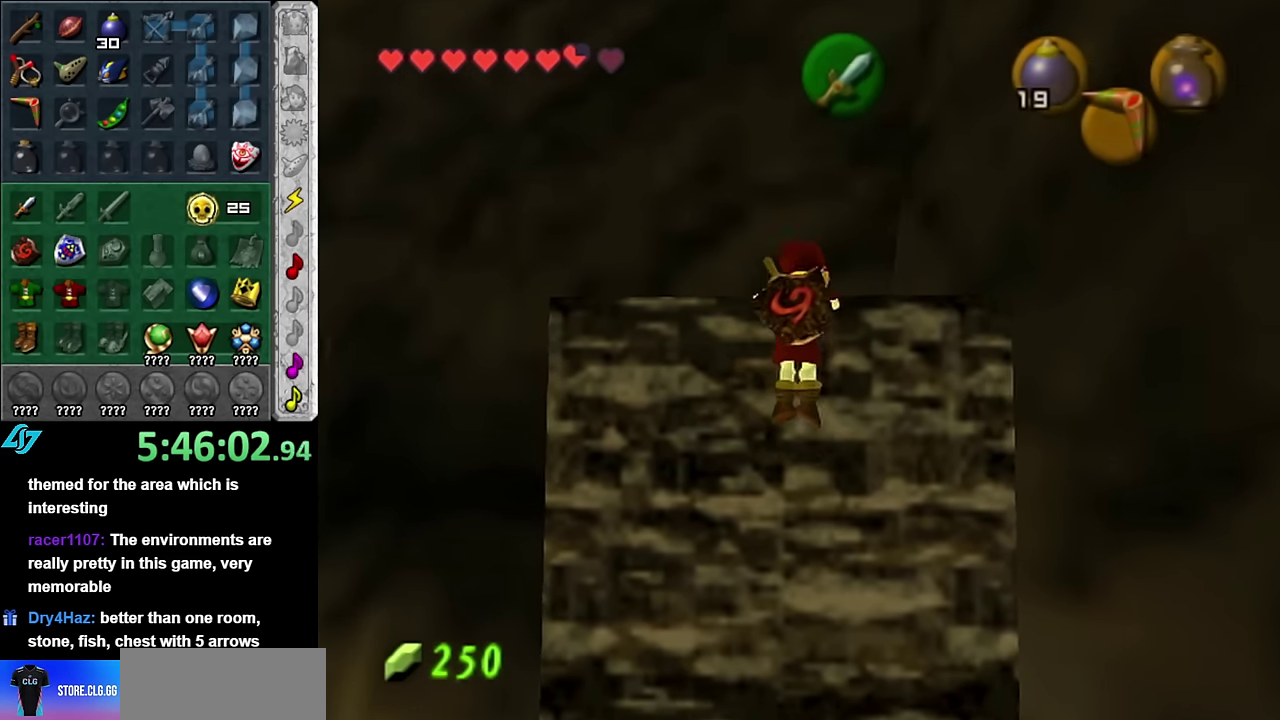
{"buttons": [], "left_stick": "up", "right_stick": "center", "events": []}
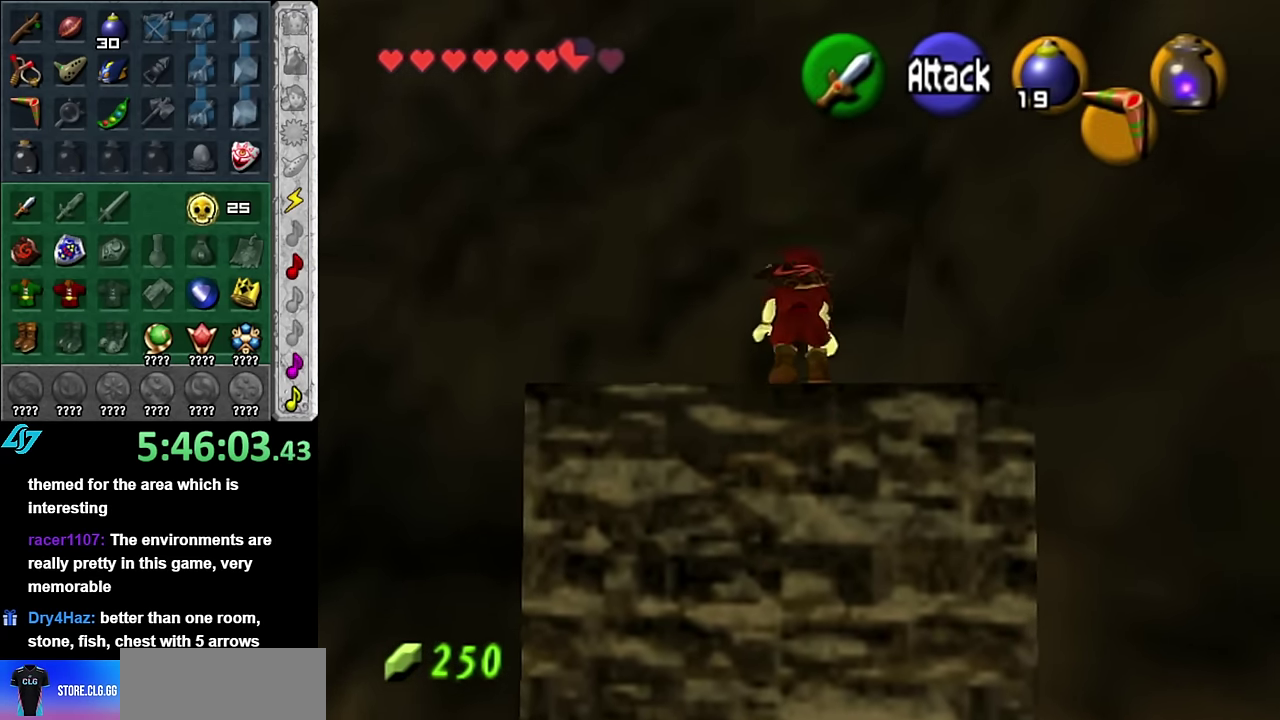
{"buttons": [], "left_stick": "up", "right_stick": "center", "events": []}
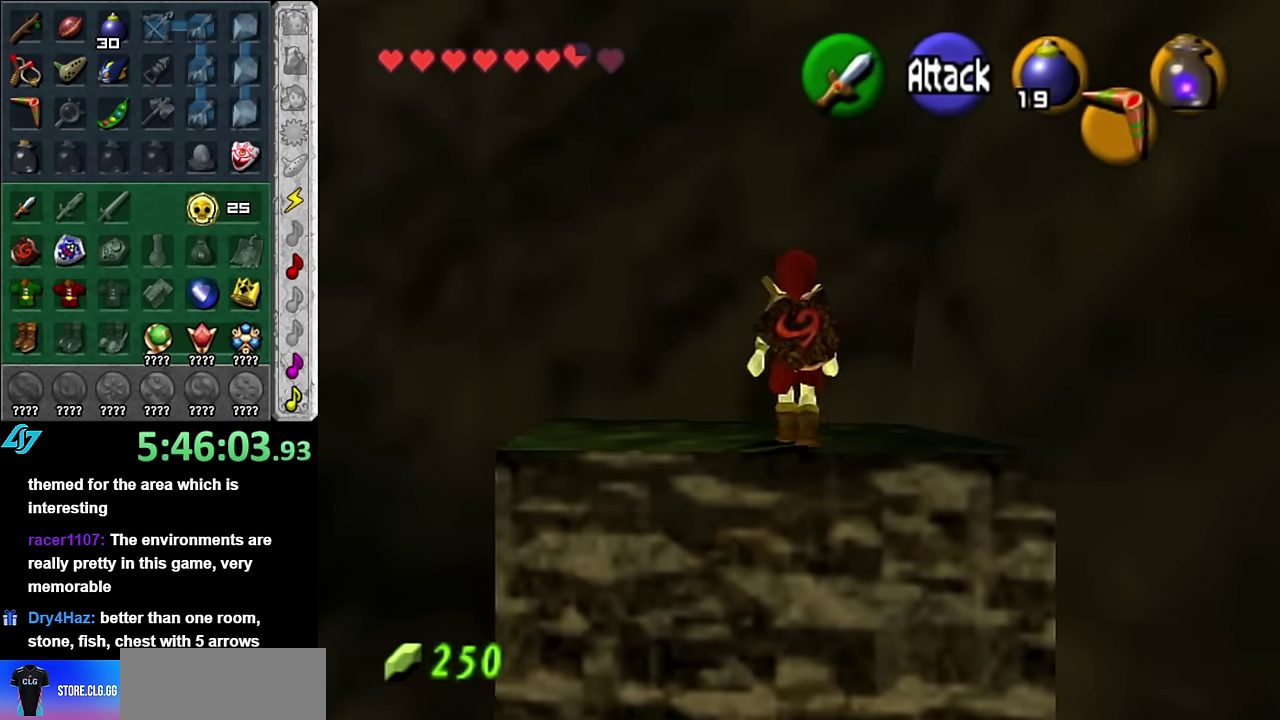
{"buttons": ["L1"], "left_stick": "center", "right_stick": "center", "events": [[50, "left_stick", "center"], [133, "left_stick", "down"], [333, "L1", "down"], [350, "left_stick", "center"]]}
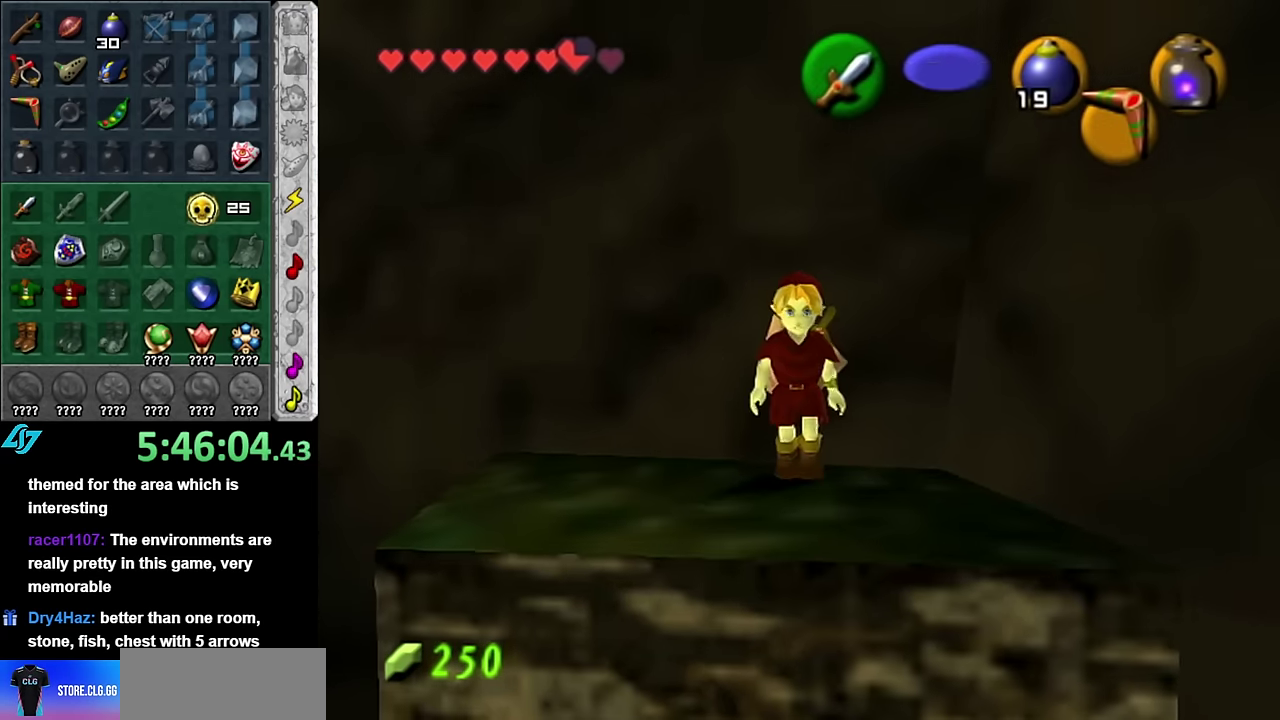
{"buttons": [], "left_stick": "up-right", "right_stick": "center"}
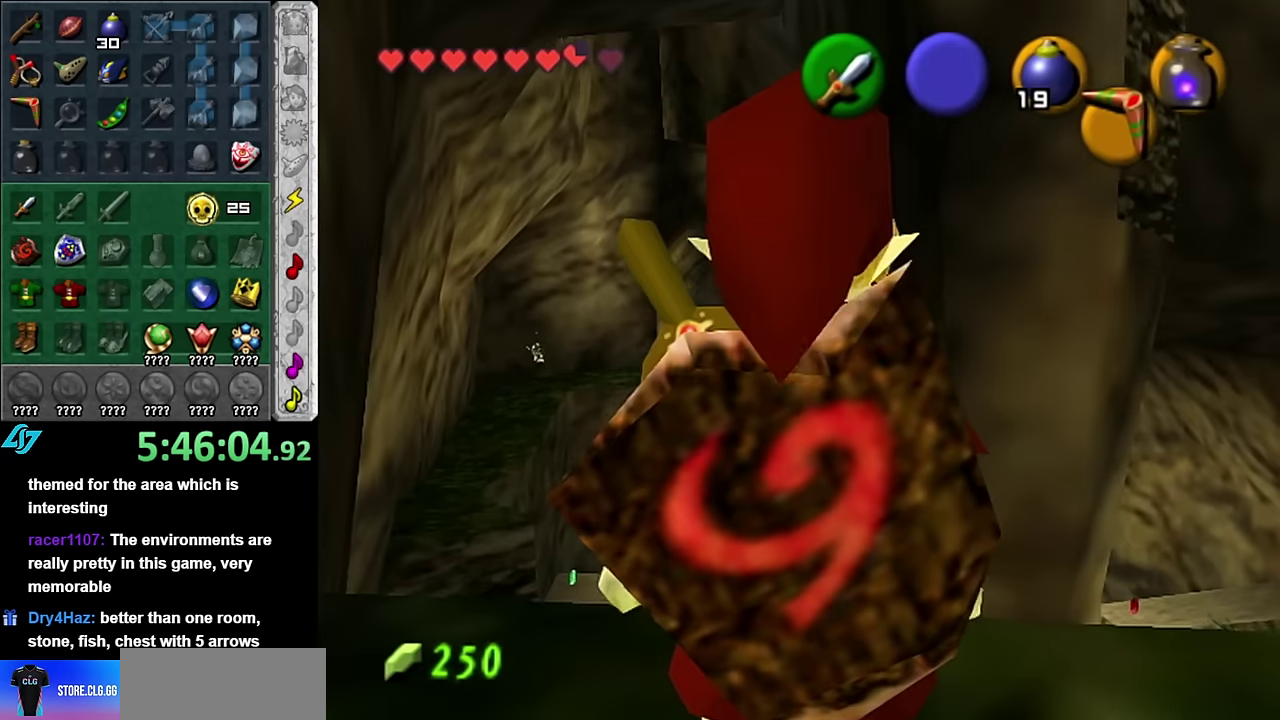
{"buttons": [], "left_stick": "center", "right_stick": "center"}
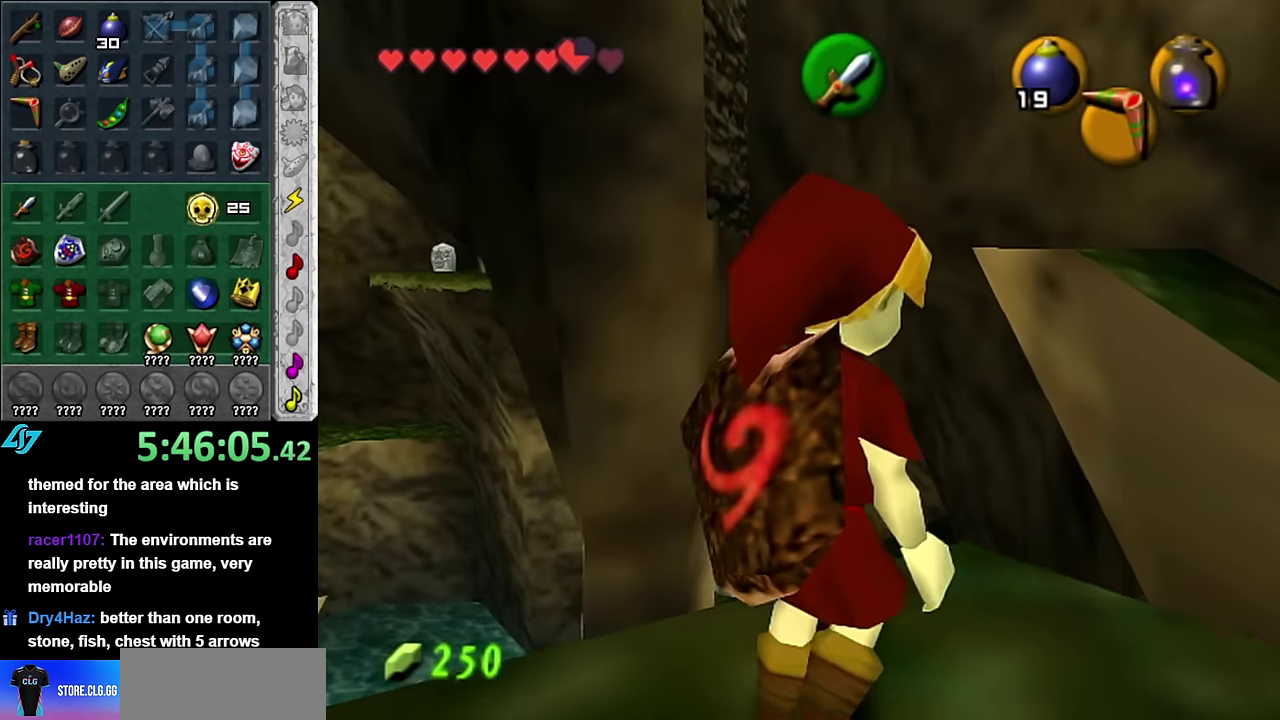
{"buttons": [], "left_stick": "center", "right_stick": "center", "events": [[50, "L1", "down"], [266, "L1", "up"]]}
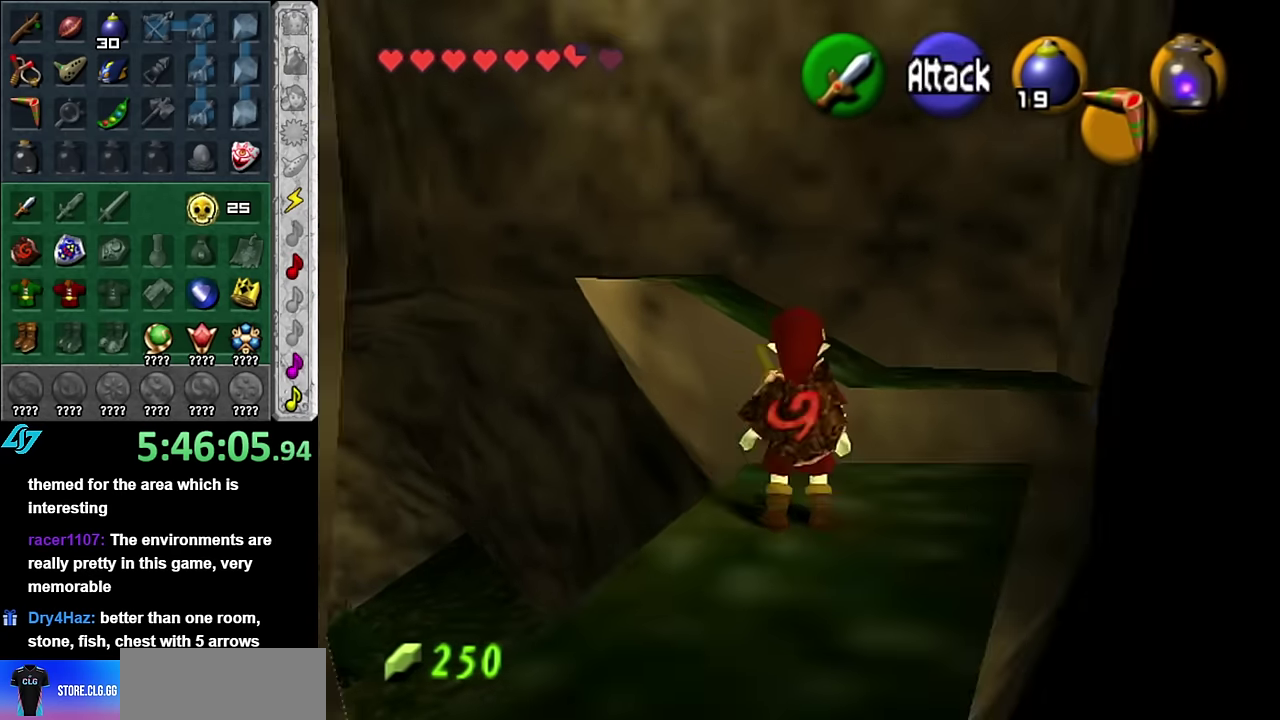
{"buttons": [], "left_stick": "up", "right_stick": "center", "events": [[100, "left_stick", "right"], [266, "left_stick", "up-right"], [350, "left_stick", "up"]]}
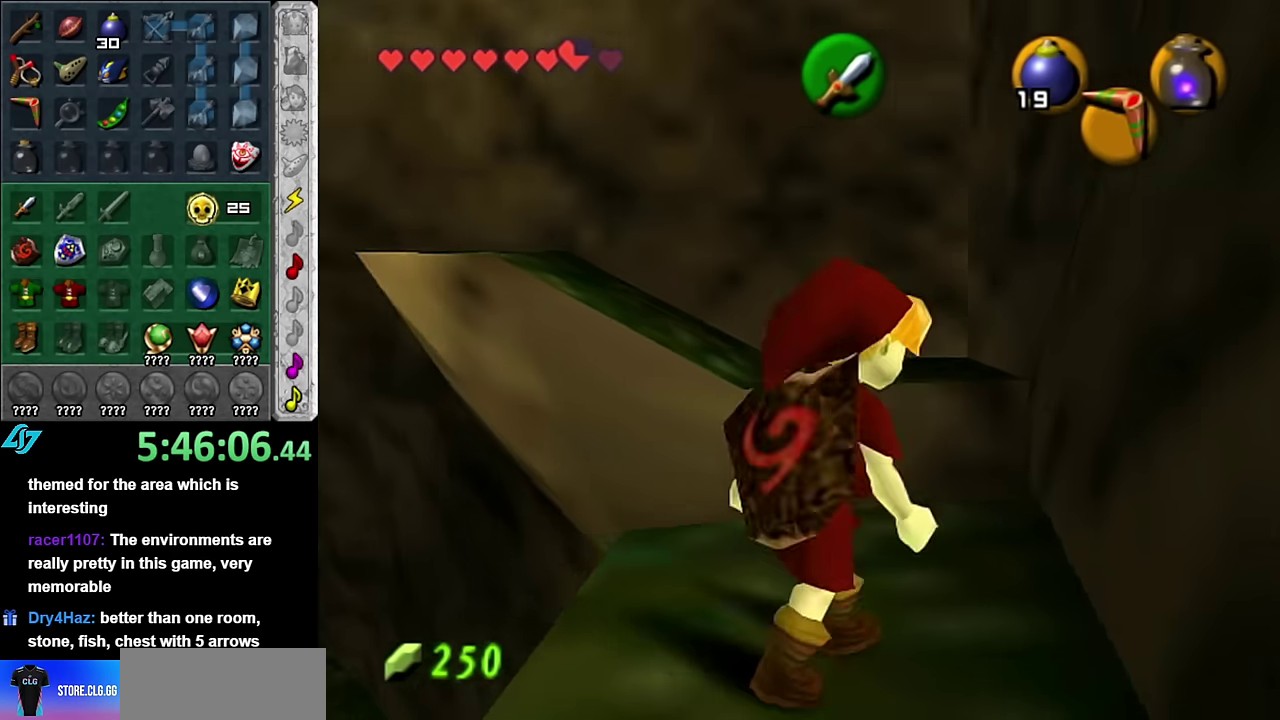
{"buttons": ["A"], "left_stick": "up", "right_stick": "center", "events": [[83, "A", "down"]]}